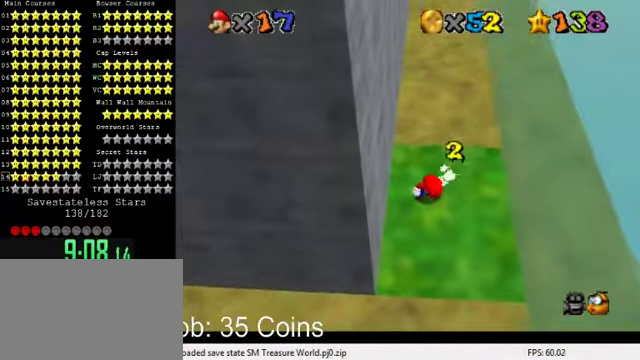
Gameplay with keyboard; each line is a JSON object with the keys held at the frame after it. "events" lists presses ("down") and releases ("up") of "a", "c", "ctrl", "d", "down", "left", "return", "right", "s", "shift", "up", "w", "x" and "y" between this image and that frame as [ms after this image, input, new state], when the widget could be followed in between. No other keys are recorded. Mouse input is not recorded.
{"keys": [], "events": [[266, "s", "down"], [400, "s", "up"]]}
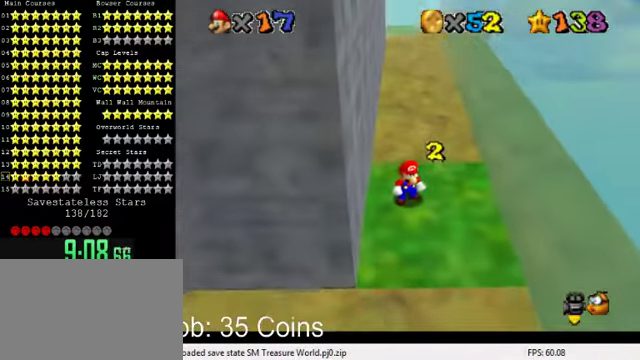
{"keys": ["down", "right"], "events": [[166, "down", "down"], [433, "right", "down"]]}
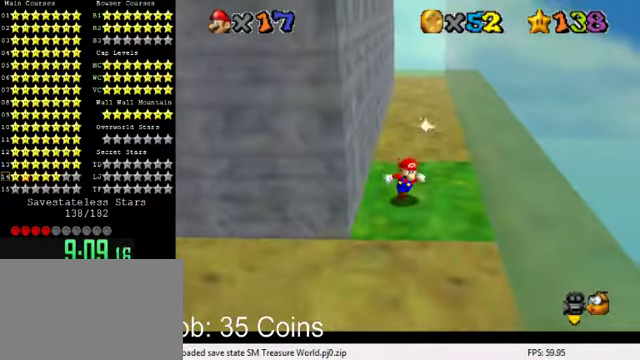
{"keys": ["left", "up"], "events": [[33, "down", "up"], [100, "left", "down"], [133, "right", "up"], [166, "shift", "down"], [366, "up", "down"], [466, "shift", "up"]]}
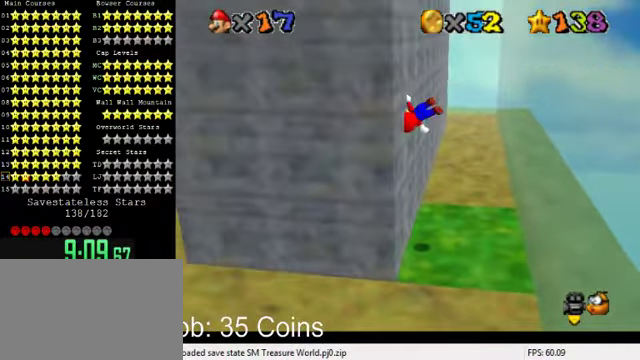
{"keys": ["up"], "events": [[33, "left", "up"], [33, "right", "down"], [33, "up", "up"], [66, "shift", "down"], [400, "shift", "up"], [400, "up", "down"], [500, "right", "up"]]}
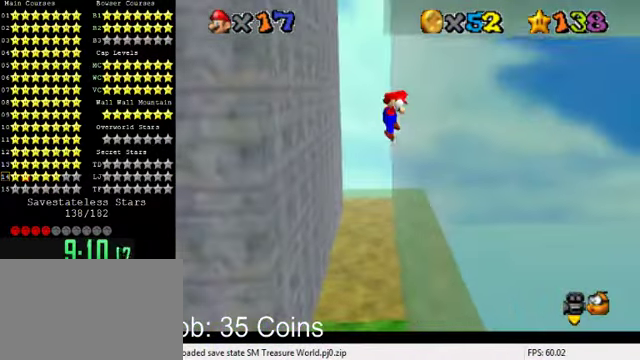
{"keys": ["right", "shift"], "events": [[33, "left", "down"], [33, "shift", "down"], [66, "up", "up"], [200, "up", "down"], [300, "shift", "up"], [400, "left", "up"], [400, "right", "down"], [400, "up", "up"], [500, "shift", "down"]]}
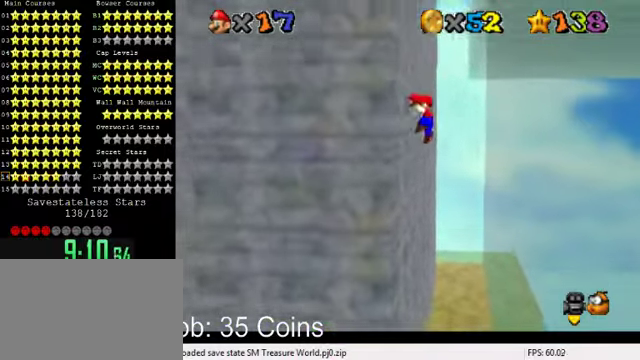
{"keys": ["left", "shift", "up"], "events": [[100, "shift", "up"], [234, "up", "down"], [400, "left", "down"], [400, "right", "up"], [400, "shift", "down"]]}
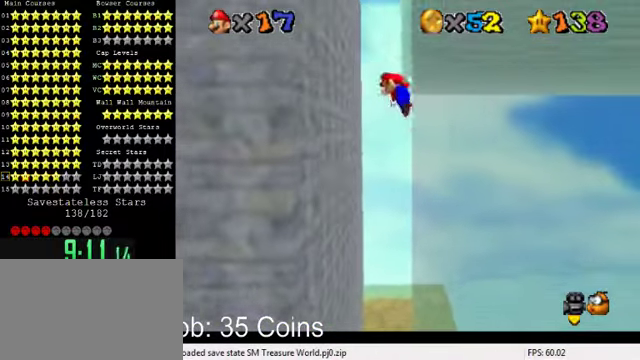
{"keys": ["right"], "events": [[34, "shift", "up"], [267, "up", "up"], [300, "right", "down"], [334, "left", "up"], [367, "shift", "down"], [434, "shift", "up"]]}
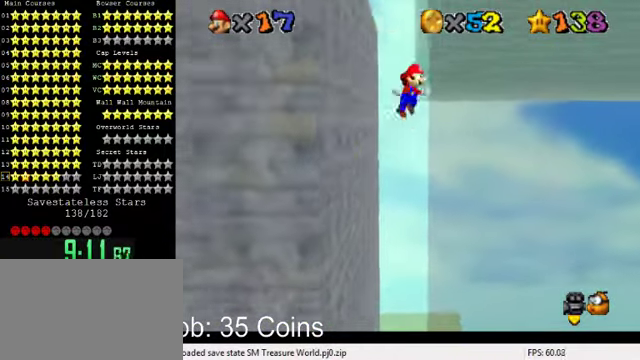
{"keys": ["left", "up"], "events": [[67, "up", "down"], [200, "left", "down"], [200, "right", "up"], [267, "shift", "down"], [334, "shift", "up"]]}
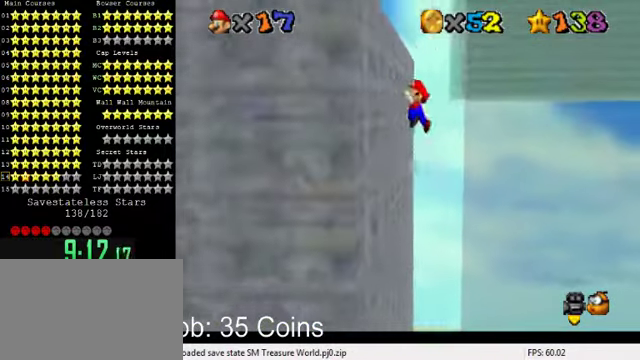
{"keys": ["down", "right"], "events": [[167, "right", "down"], [167, "up", "up"], [200, "left", "up"], [200, "shift", "down"], [267, "shift", "up"], [367, "down", "down"]]}
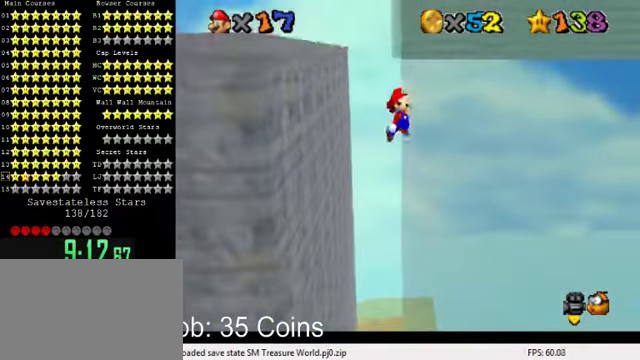
{"keys": ["shift"], "events": [[67, "down", "up"], [134, "shift", "down"], [300, "right", "up"]]}
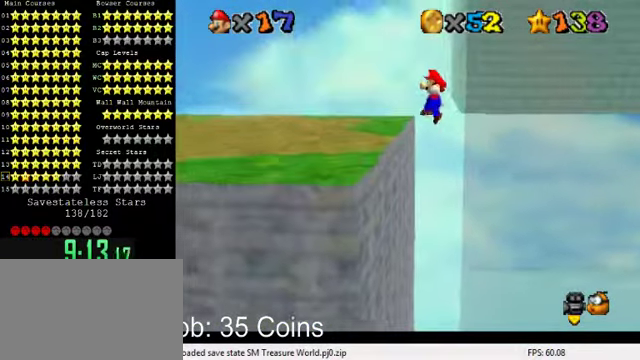
{"keys": [], "events": [[100, "left", "down"], [300, "shift", "up"], [334, "left", "up"]]}
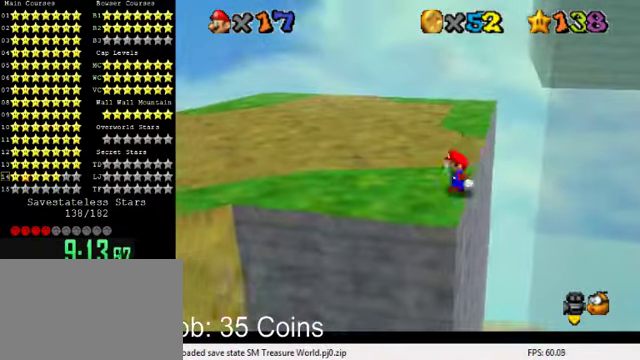
{"keys": [], "events": [[34, "c", "down"], [167, "c", "up"], [300, "d", "down"], [300, "left", "down"], [367, "up", "down"], [467, "d", "up"], [467, "left", "up"], [467, "up", "up"]]}
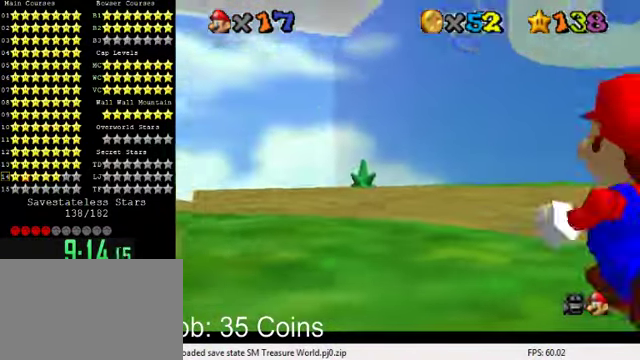
{"keys": ["d"], "events": [[67, "d", "down"], [167, "d", "up"], [267, "d", "down"], [400, "d", "up"], [467, "d", "down"]]}
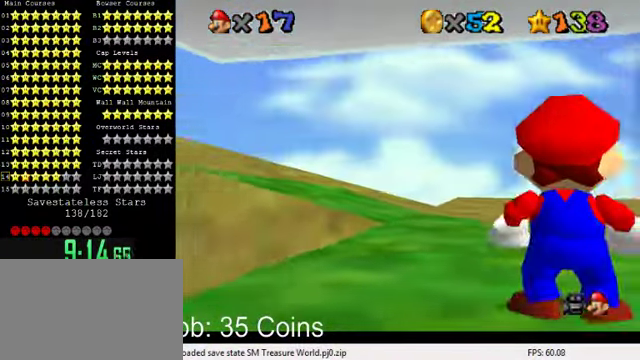
{"keys": ["right", "shift", "up"], "events": [[134, "d", "up"], [234, "d", "down"], [300, "up", "down"], [334, "d", "up"], [434, "shift", "down"], [500, "right", "down"]]}
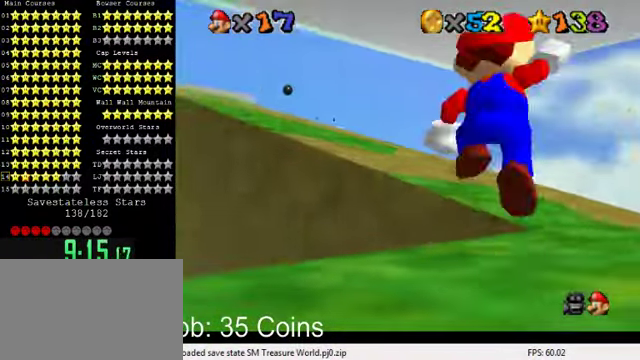
{"keys": [], "events": [[34, "shift", "up"], [34, "up", "up"], [167, "right", "up"], [200, "d", "down"], [234, "s", "down"], [267, "right", "down"], [300, "up", "down"], [367, "d", "up"], [400, "s", "up"], [434, "right", "up"], [434, "up", "up"]]}
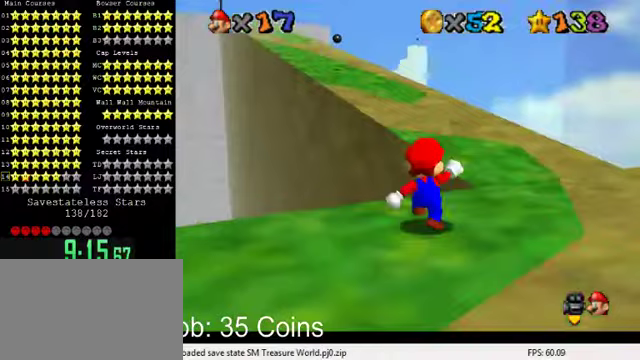
{"keys": [], "events": [[133, "right", "down"], [133, "up", "down"], [200, "up", "up"], [233, "right", "up"]]}
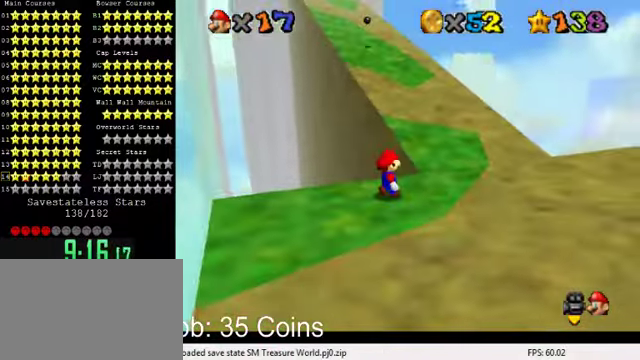
{"keys": ["right"], "events": [[200, "up", "down"], [267, "shift", "down"], [300, "right", "down"], [333, "up", "up"], [500, "shift", "up"]]}
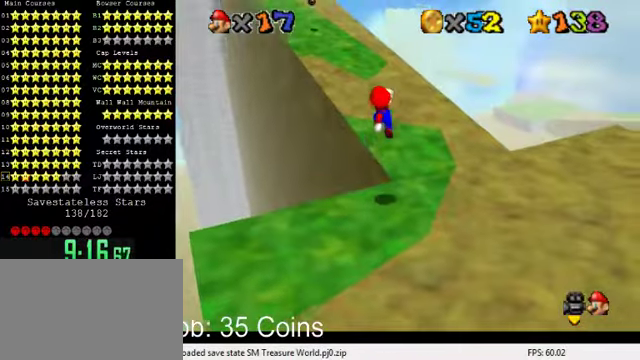
{"keys": [], "events": [[133, "d", "down"], [167, "down", "down"], [200, "d", "up"], [267, "down", "up"], [267, "right", "up"]]}
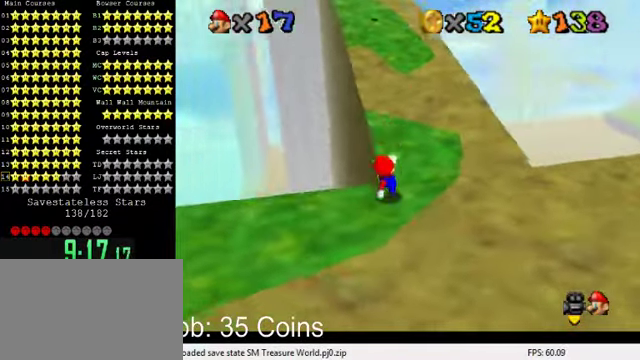
{"keys": ["up"], "events": [[467, "up", "down"]]}
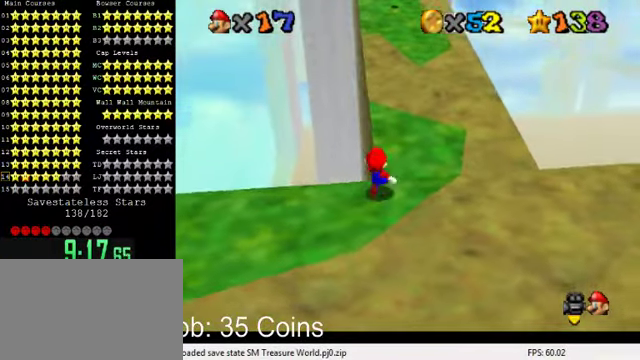
{"keys": ["up"], "events": [[67, "right", "down"], [67, "shift", "down"], [233, "shift", "up"], [333, "right", "up"]]}
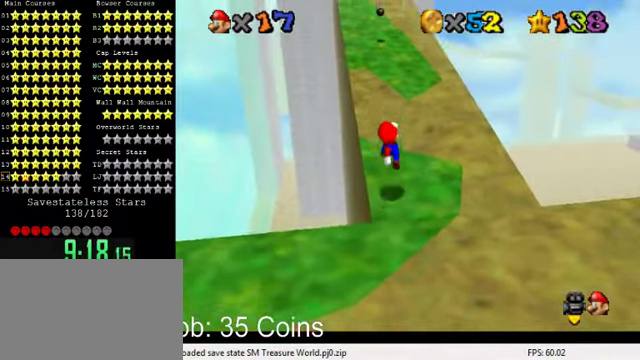
{"keys": ["right", "shift", "up"], "events": [[200, "shift", "down"], [400, "right", "down"]]}
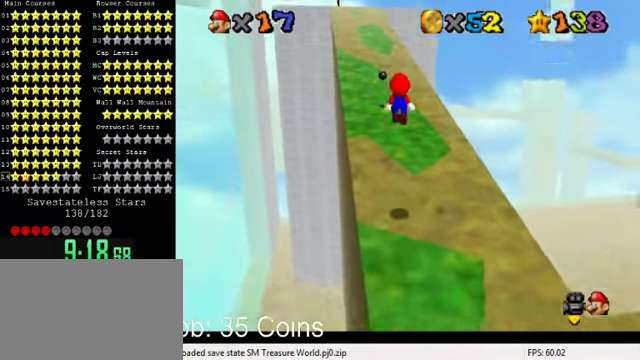
{"keys": ["right"], "events": [[33, "right", "up"], [67, "up", "up"], [167, "down", "down"], [233, "right", "down"], [233, "shift", "up"], [300, "down", "up"], [333, "ctrl", "down"], [433, "up", "down"], [467, "ctrl", "up"], [467, "up", "up"]]}
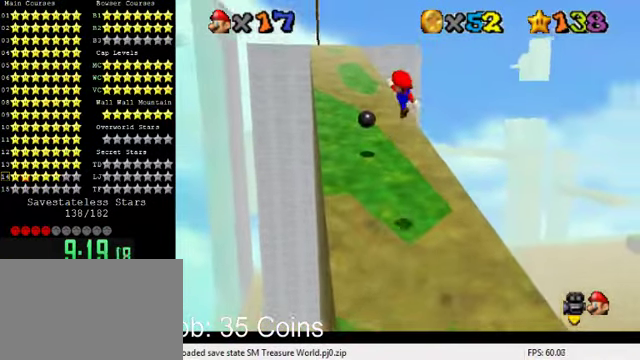
{"keys": ["shift"], "events": [[67, "right", "up"], [467, "shift", "down"]]}
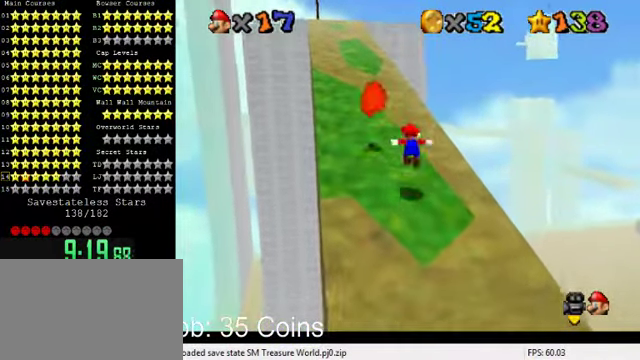
{"keys": ["left", "up"], "events": [[33, "left", "down"], [200, "up", "down"], [233, "shift", "up"], [300, "ctrl", "down"], [333, "up", "up"], [433, "ctrl", "up"], [467, "up", "down"]]}
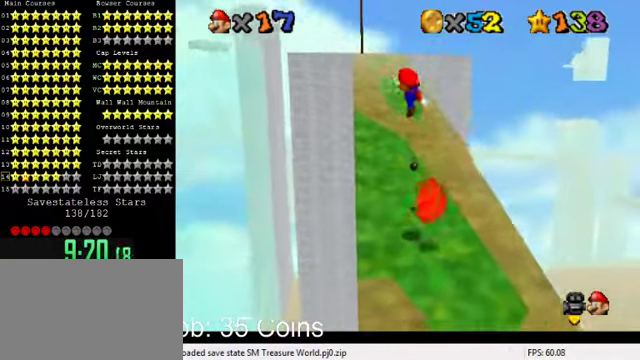
{"keys": ["up"], "events": [[300, "left", "up"]]}
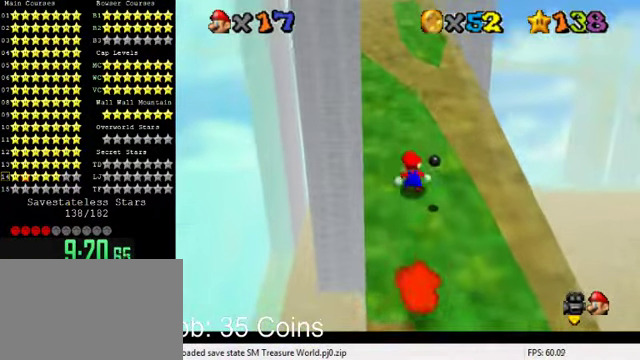
{"keys": ["left", "up"], "events": [[33, "shift", "down"], [233, "shift", "up"], [267, "left", "down"]]}
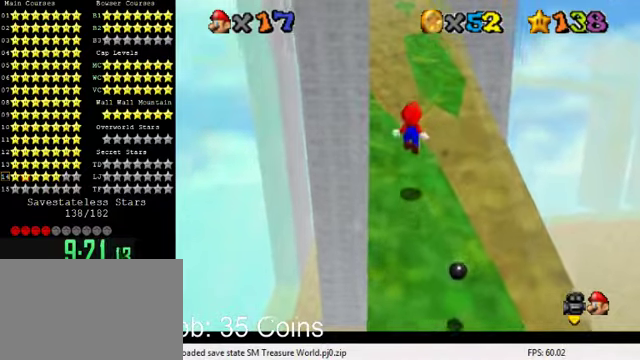
{"keys": ["right", "up"], "events": [[66, "left", "up"], [266, "shift", "down"], [333, "right", "down"], [466, "shift", "up"]]}
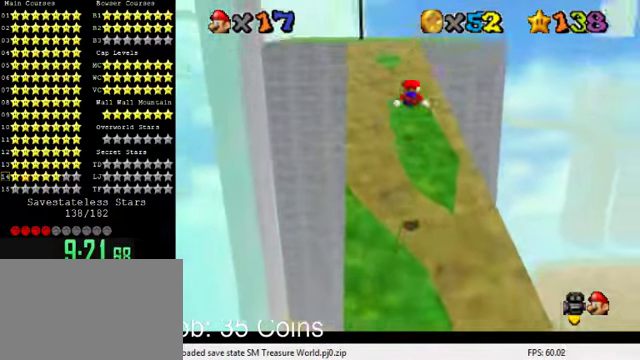
{"keys": [], "events": [[33, "up", "up"], [100, "d", "down"], [200, "d", "up"], [333, "right", "up"]]}
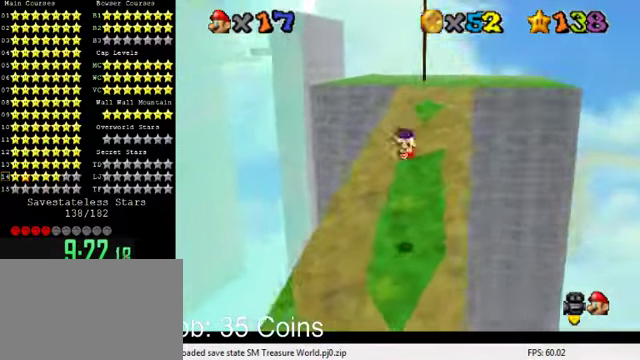
{"keys": [], "events": [[33, "down", "down"], [66, "left", "down"], [166, "down", "up"], [166, "left", "up"]]}
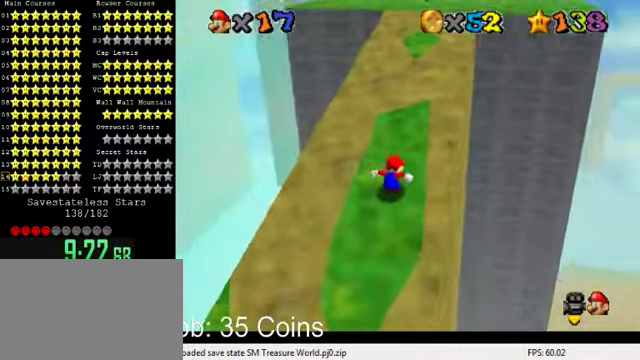
{"keys": ["up"], "events": [[166, "up", "down"], [300, "shift", "down"], [433, "shift", "up"]]}
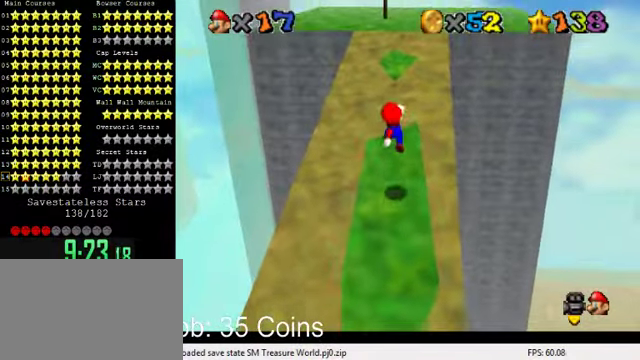
{"keys": ["shift", "up"], "events": [[400, "shift", "down"]]}